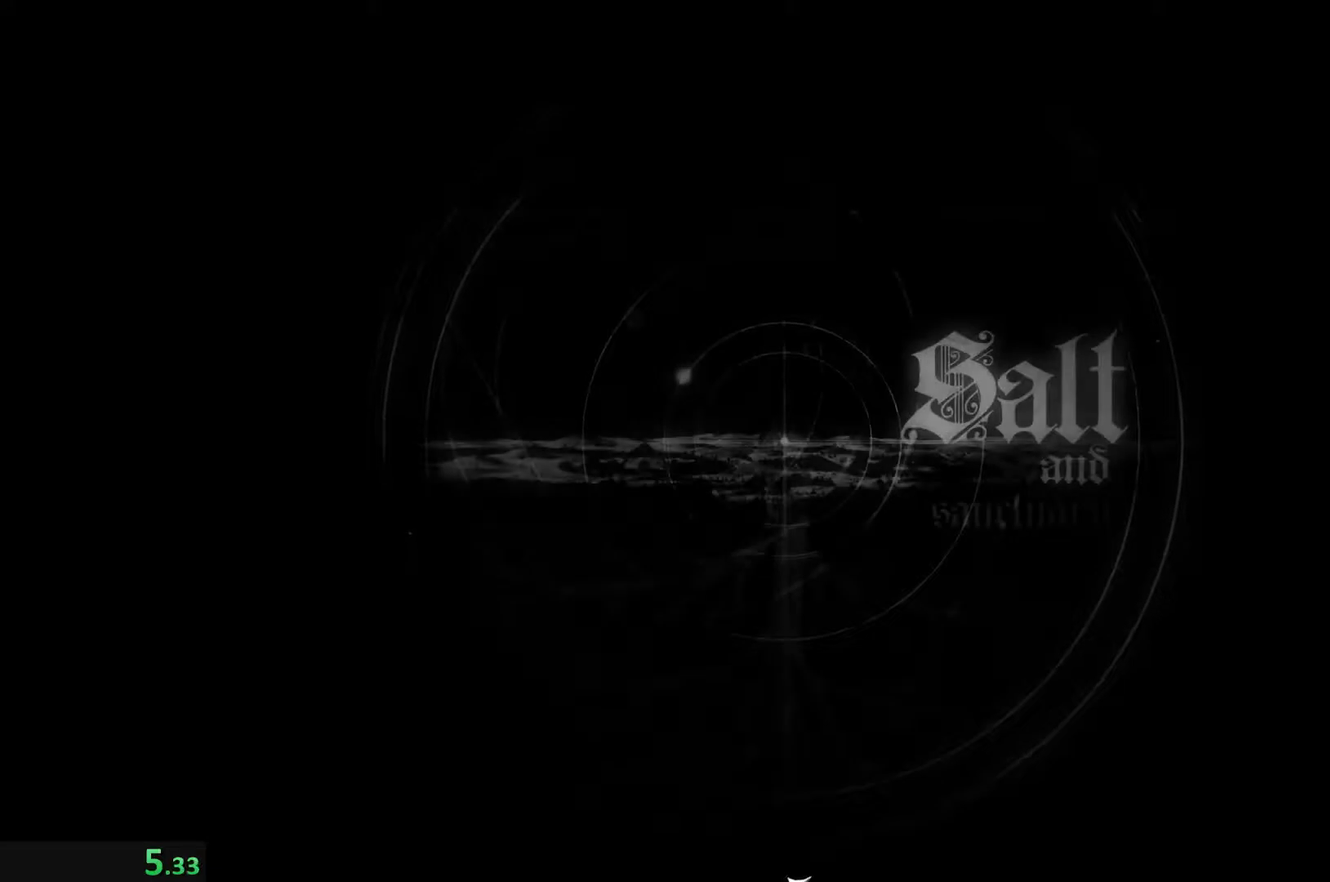
Gameplay with a controller (Xbox layout); each line is a JSON object with the inputs held at the frame after it. "events" lists button and stick changes between this image and that frame as [ms after this image, input, new state], when the widget could be followed in between. Not read: L1 L3 R1 R3 right_stick.
{"buttons": ["A"], "left_stick": "center", "events": [[334, "A", "down"], [434, "A", "up"], [500, "A", "down"]]}
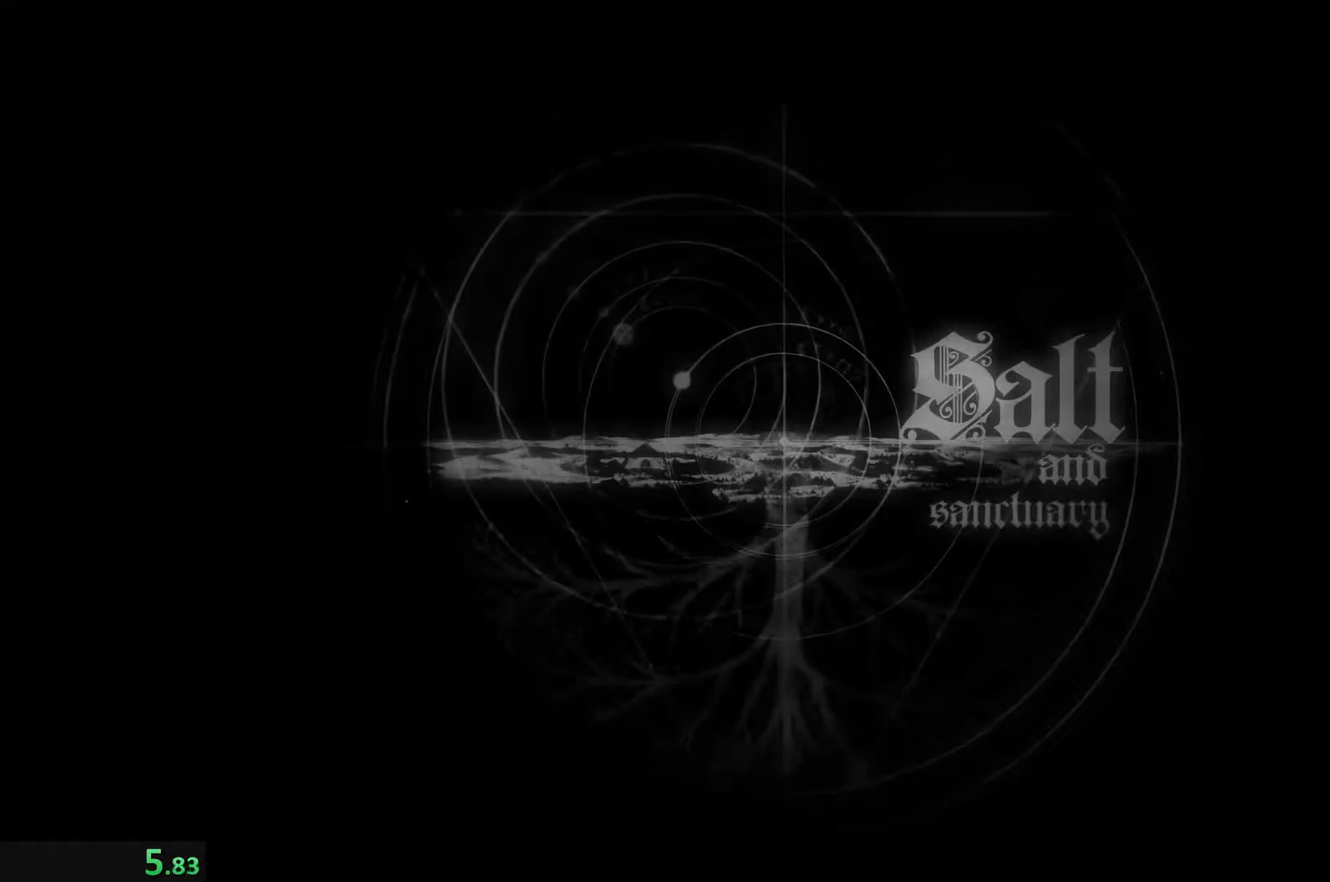
{"buttons": ["A"], "left_stick": "center", "events": [[100, "A", "up"], [167, "A", "down"], [234, "A", "up"], [334, "A", "down"], [400, "A", "up"], [500, "A", "down"]]}
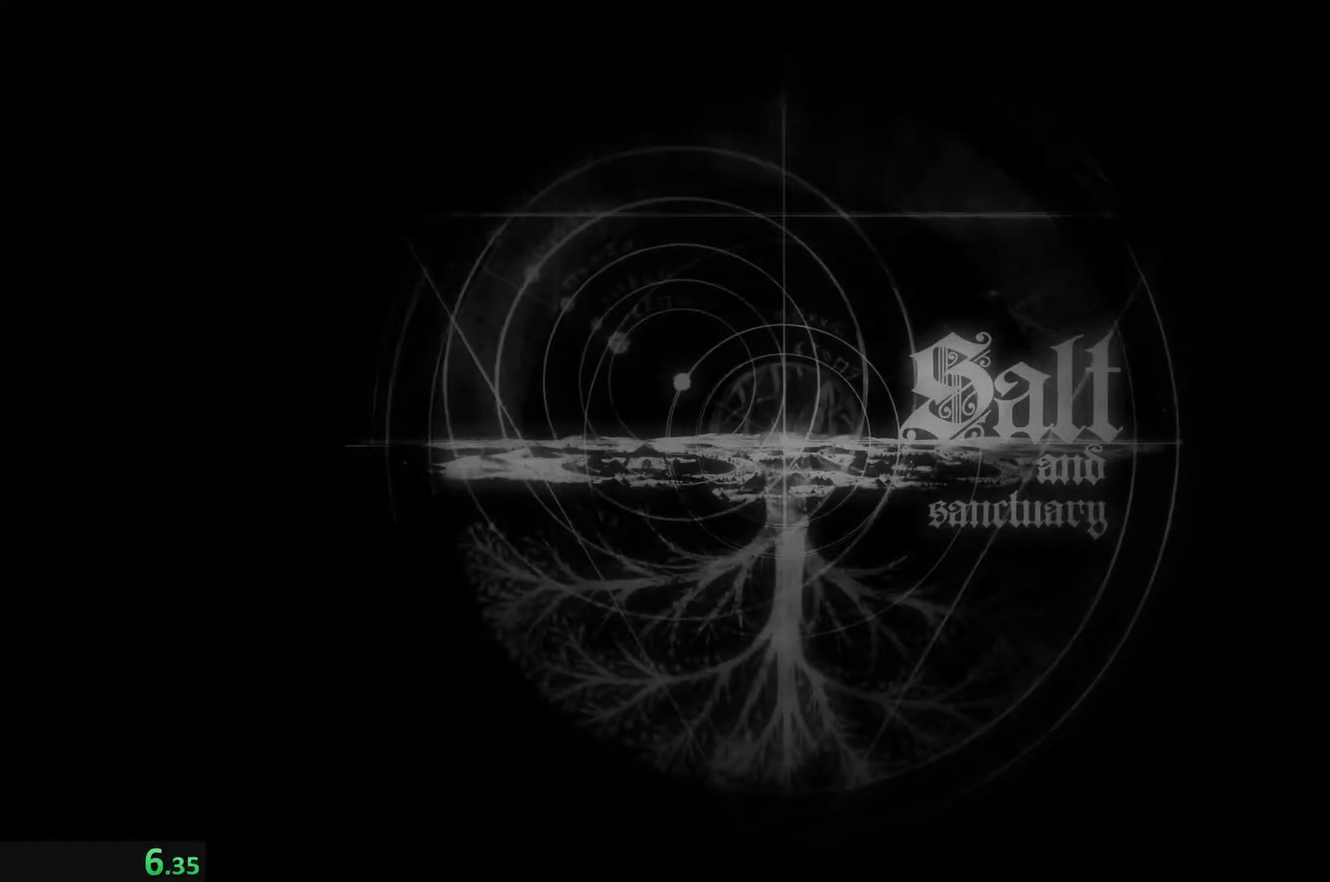
{"buttons": ["A"], "left_stick": "center", "events": [[100, "A", "up"], [200, "A", "down"], [334, "A", "up"], [500, "A", "down"]]}
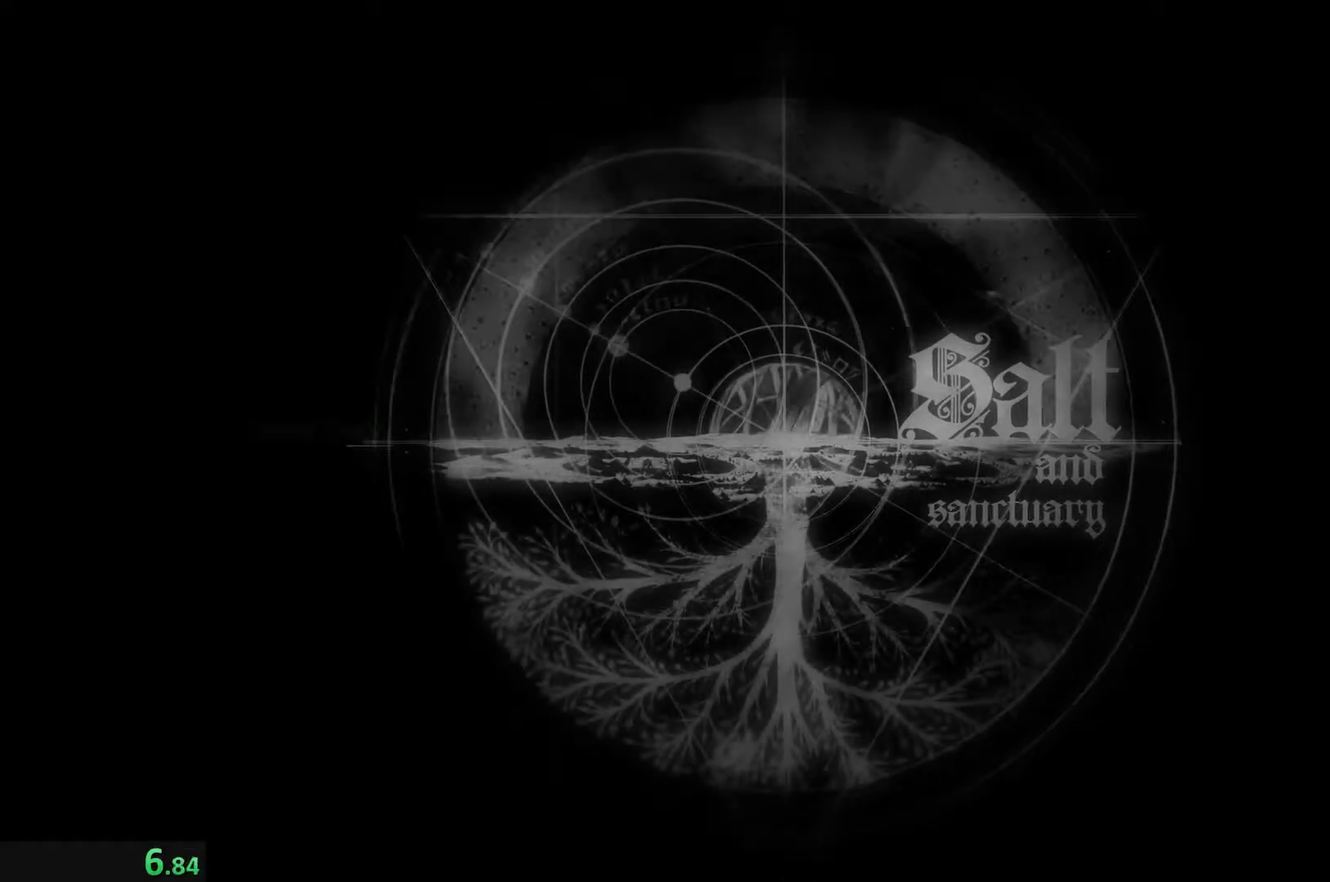
{"buttons": [], "left_stick": "center", "events": [[100, "A", "up"], [200, "A", "down"], [267, "A", "up"], [367, "A", "down"], [467, "A", "up"]]}
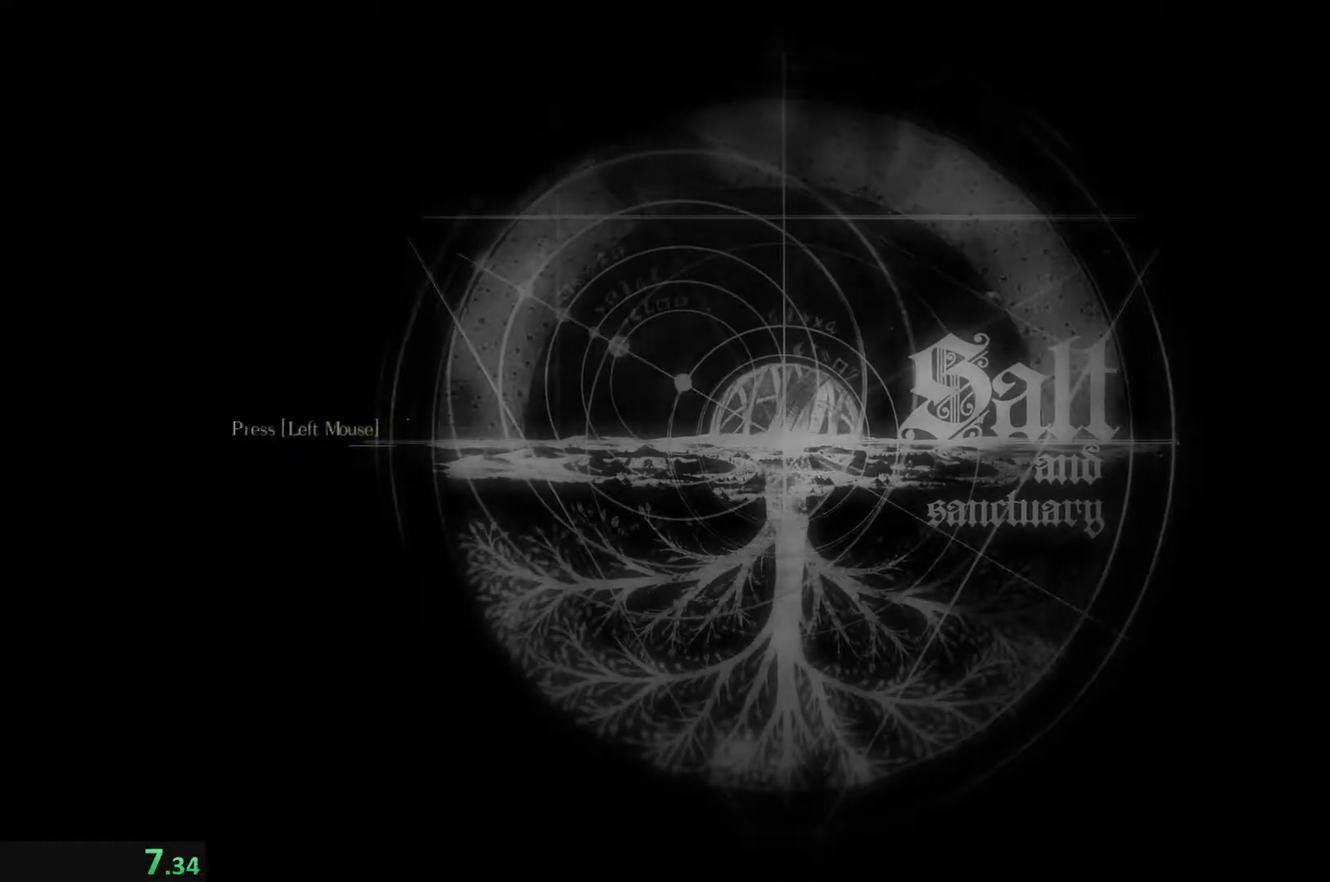
{"buttons": [], "left_stick": "center", "events": [[100, "A", "down"], [167, "A", "up"], [267, "A", "down"], [334, "A", "up"], [434, "A", "down"], [500, "A", "up"]]}
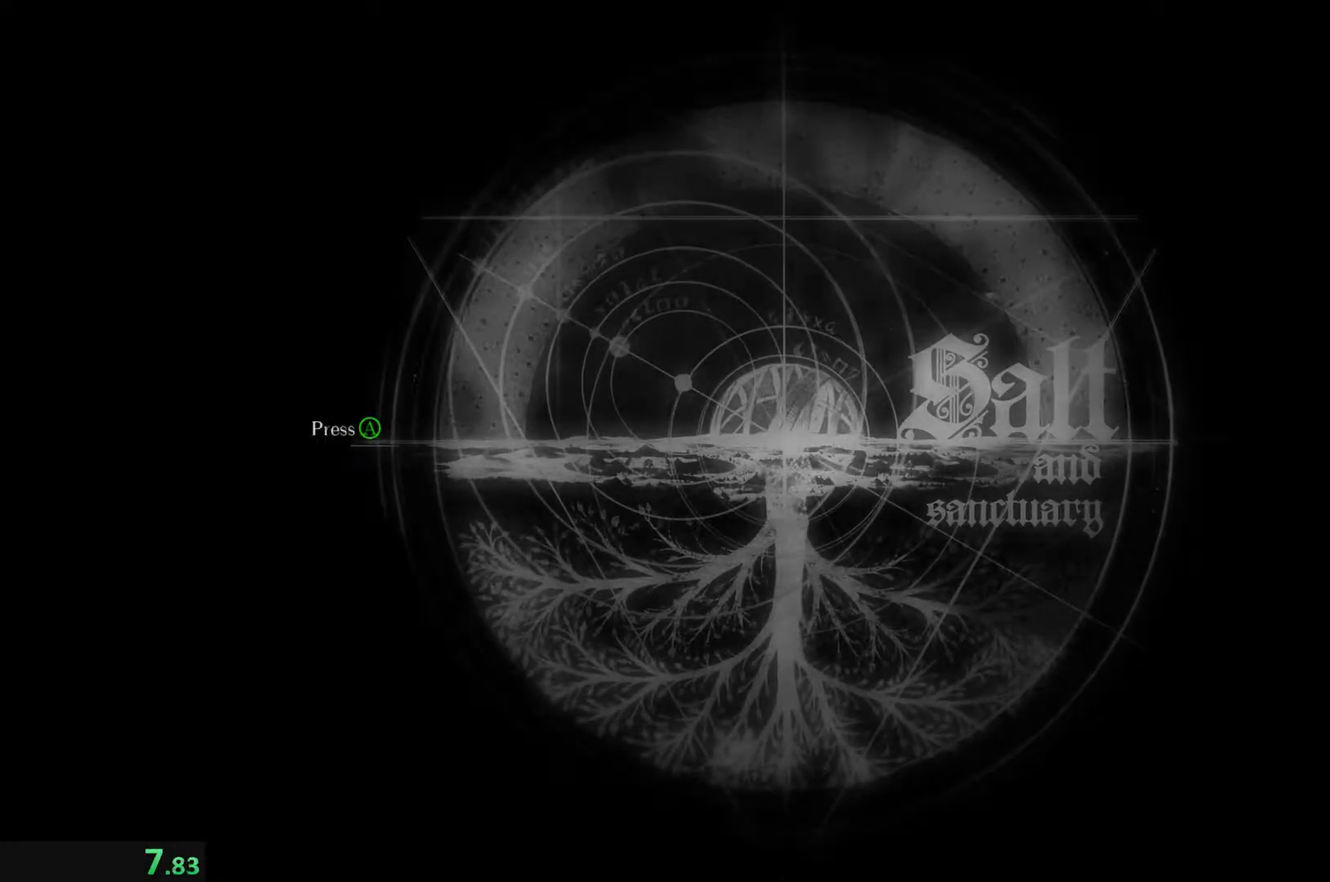
{"buttons": [], "left_stick": "center", "events": [[67, "A", "down"], [134, "A", "up"]]}
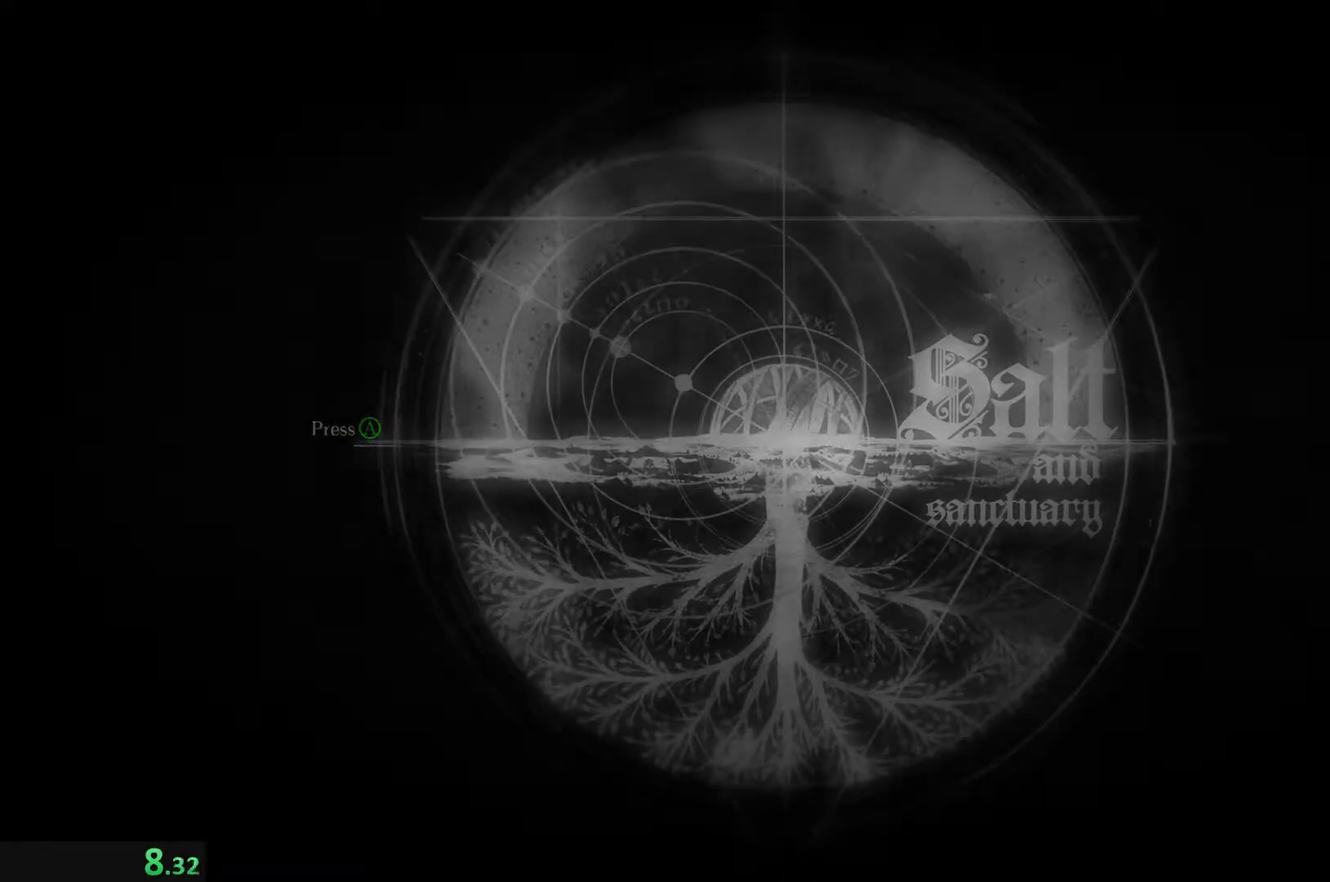
{"buttons": [], "left_stick": "center", "events": []}
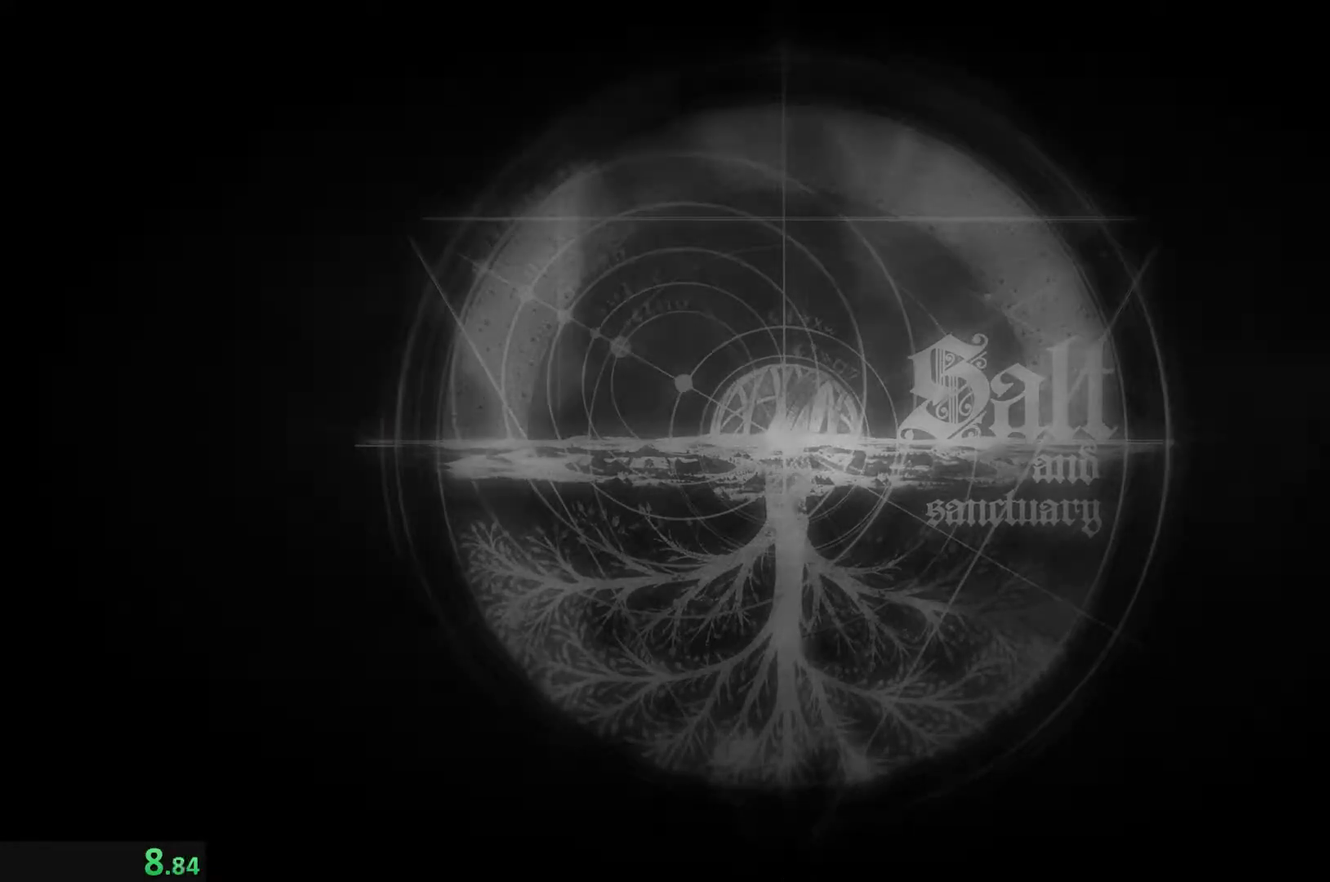
{"buttons": [], "left_stick": "center", "events": []}
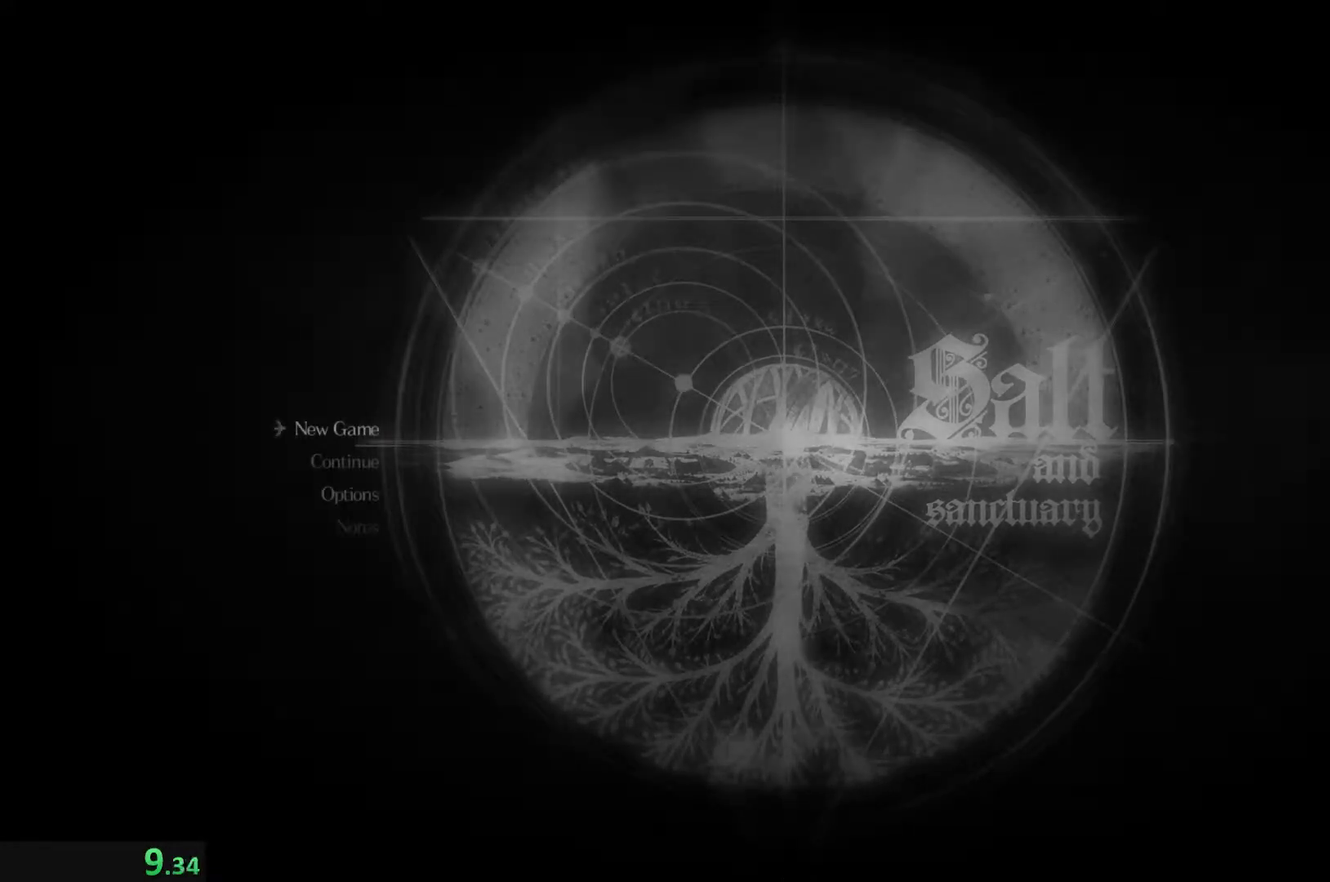
{"buttons": [], "left_stick": "center", "events": []}
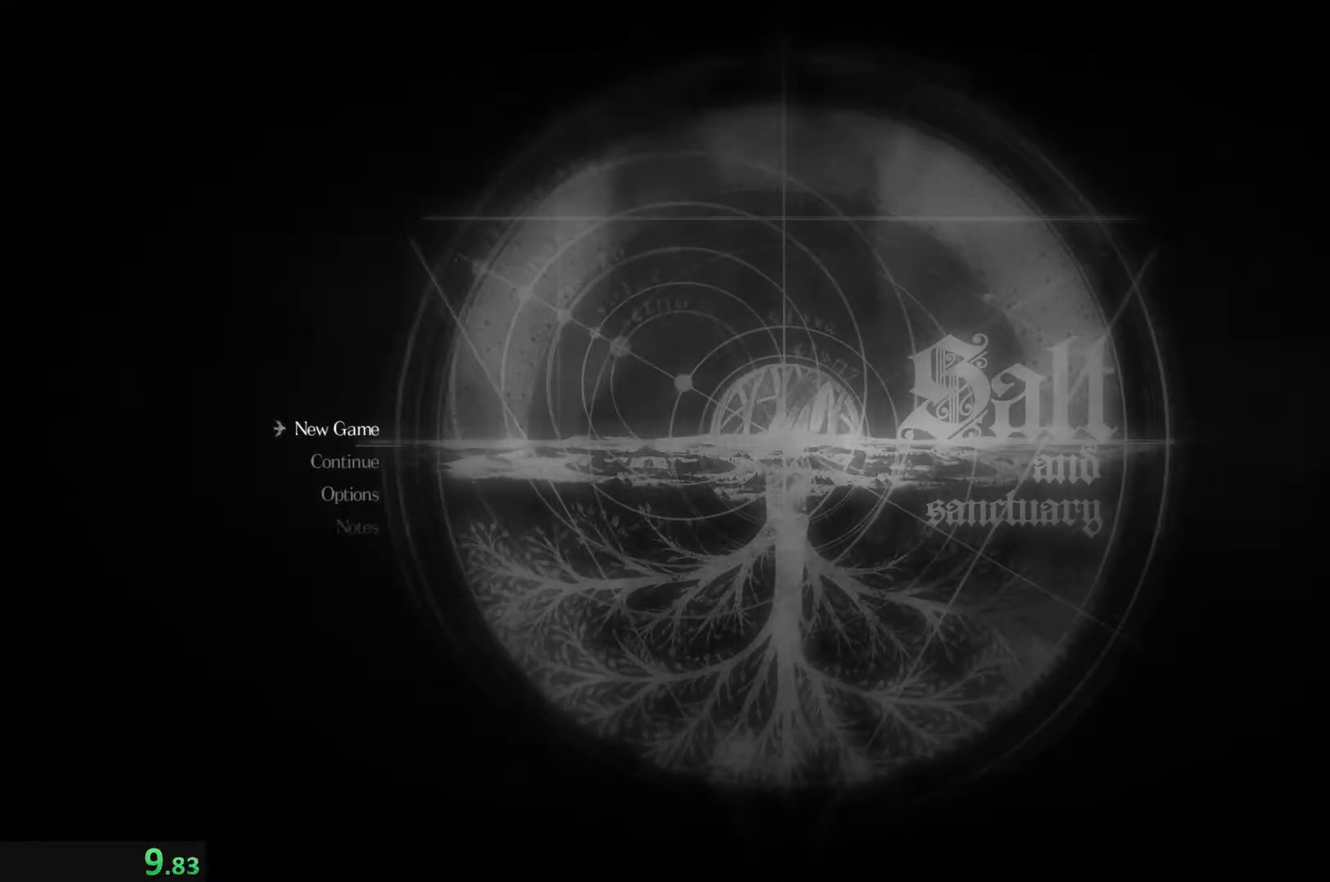
{"buttons": ["A"], "left_stick": "center", "events": [[300, "A", "down"], [400, "A", "up"], [467, "A", "down"]]}
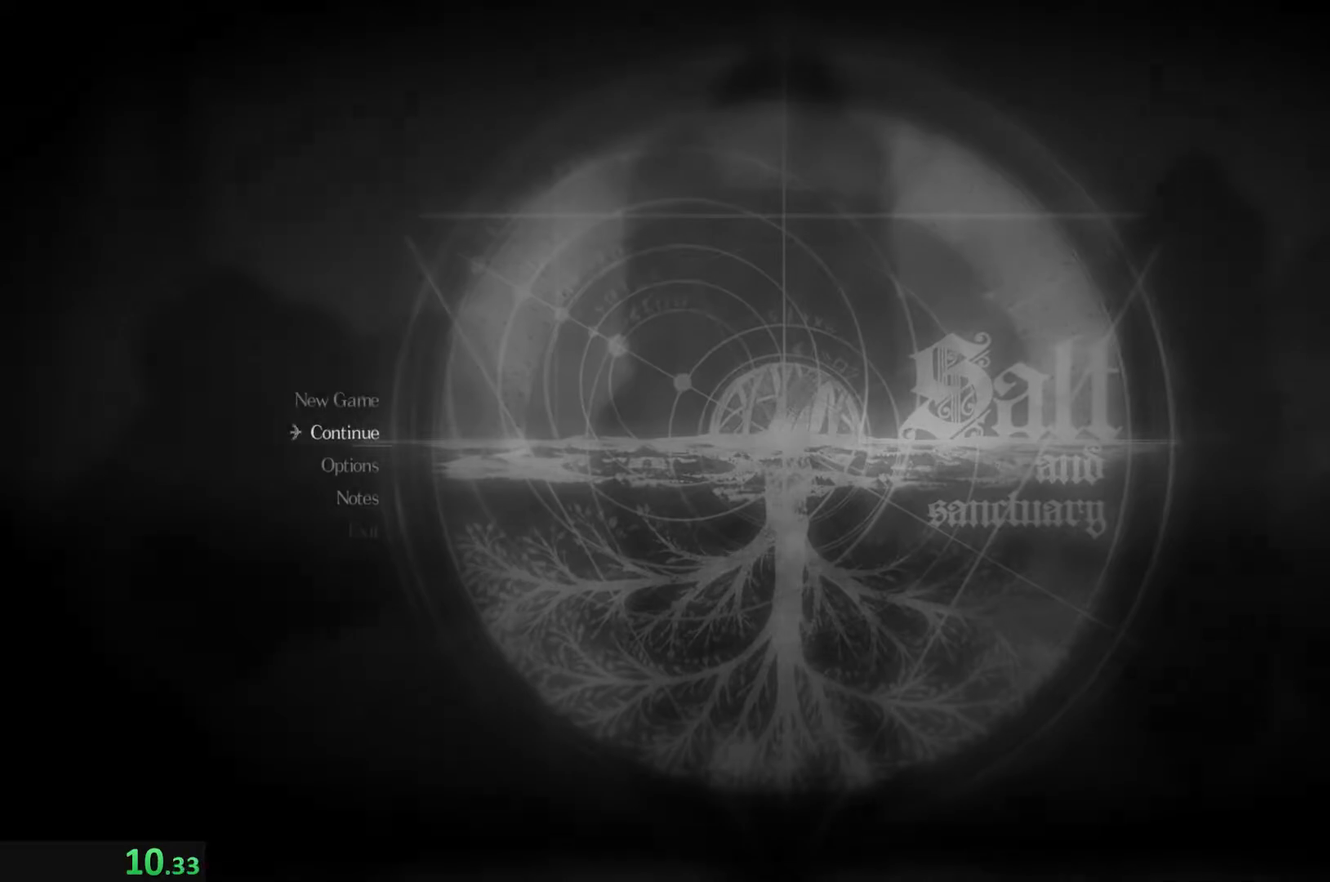
{"buttons": [], "left_stick": "center", "events": [[34, "A", "up"], [167, "A", "down"], [234, "A", "up"], [300, "A", "down"], [367, "A", "up"]]}
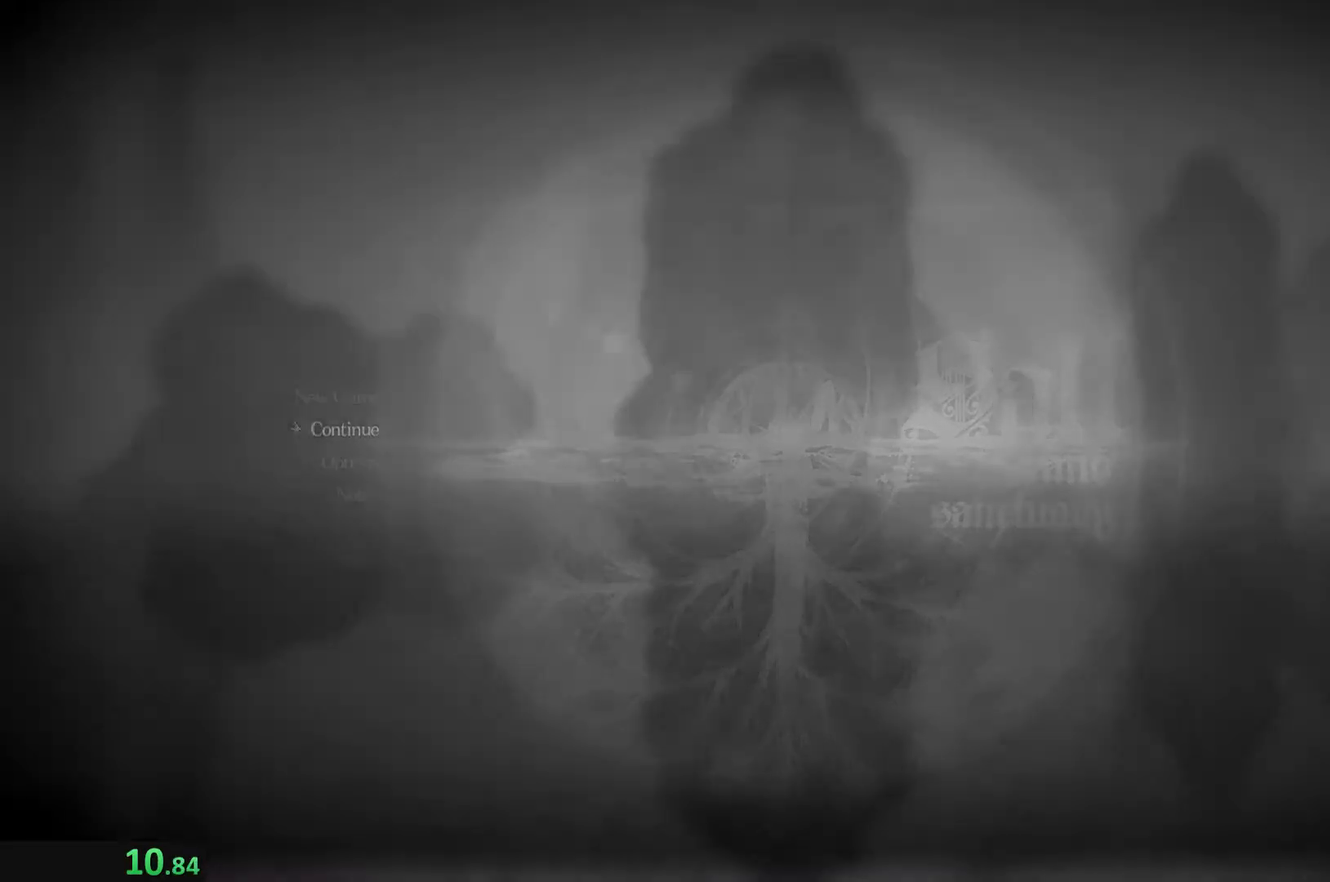
{"buttons": ["A"], "left_stick": "center", "events": [[167, "A", "down"], [234, "A", "up"], [300, "A", "down"], [367, "A", "up"], [500, "A", "down"]]}
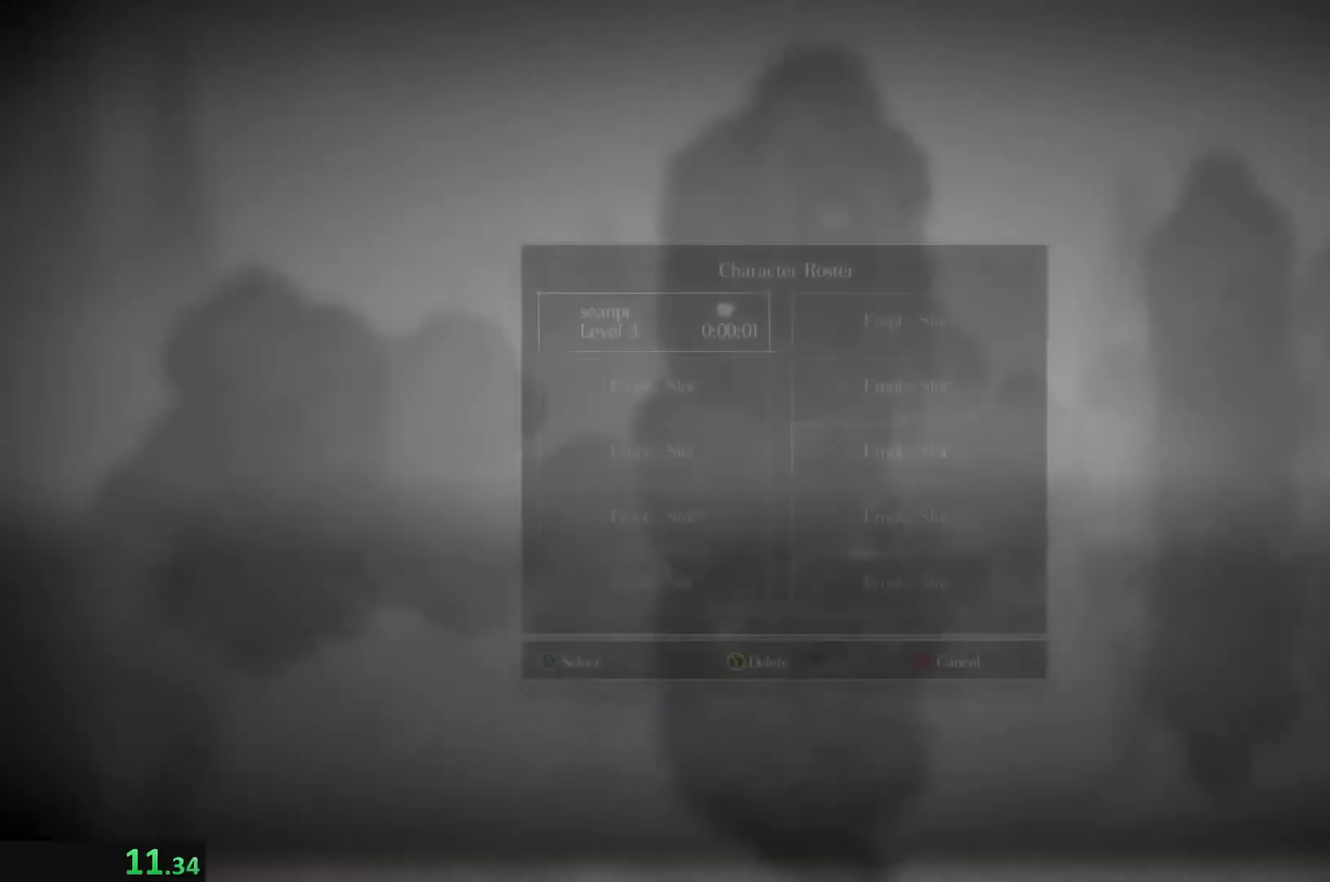
{"buttons": [], "left_stick": "center", "events": [[100, "A", "up"], [167, "A", "down"], [234, "A", "up"]]}
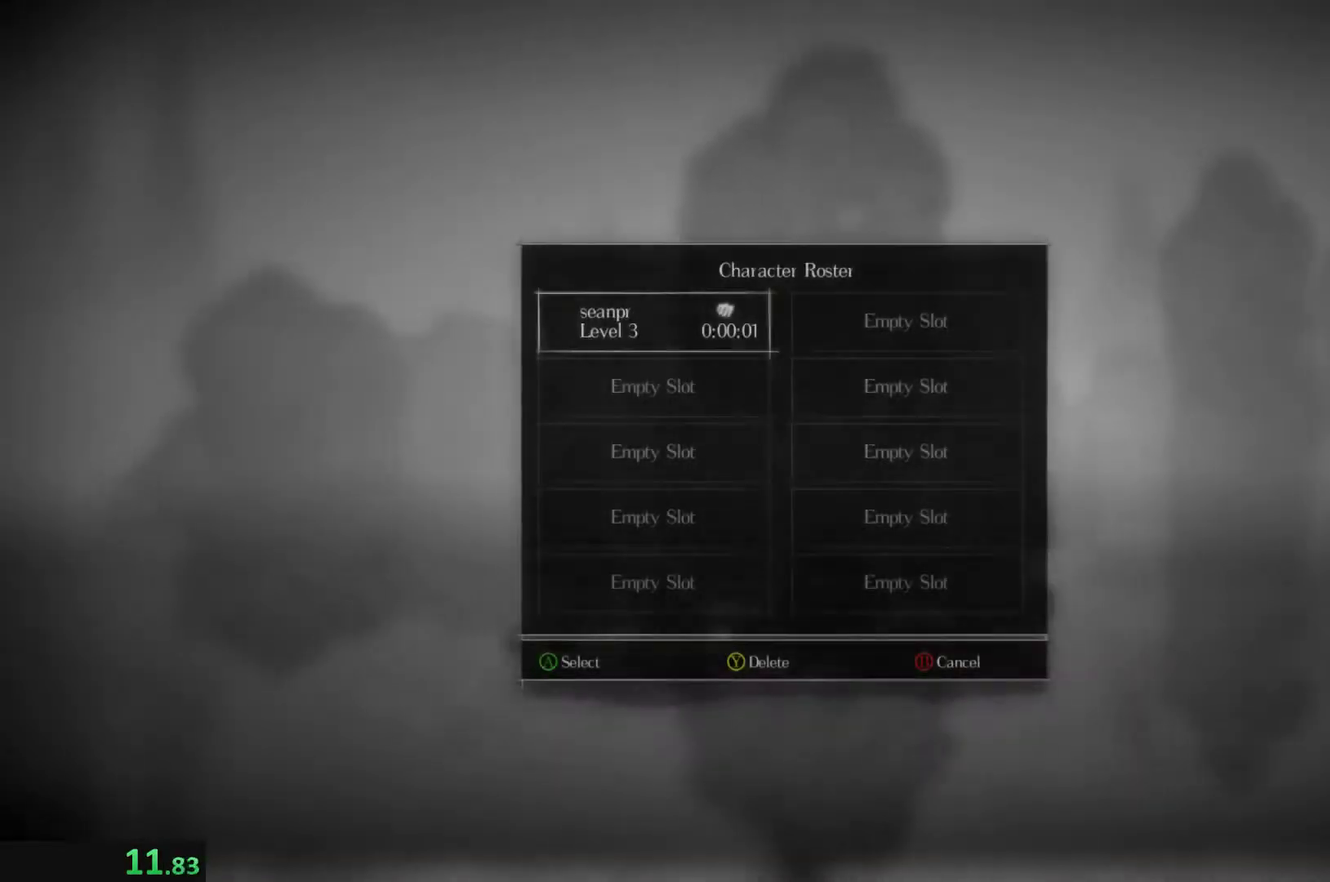
{"buttons": ["A"], "left_stick": "center", "events": [[34, "A", "down"], [100, "A", "up"], [167, "A", "down"], [234, "A", "up"], [334, "A", "down"], [400, "A", "up"], [467, "A", "down"]]}
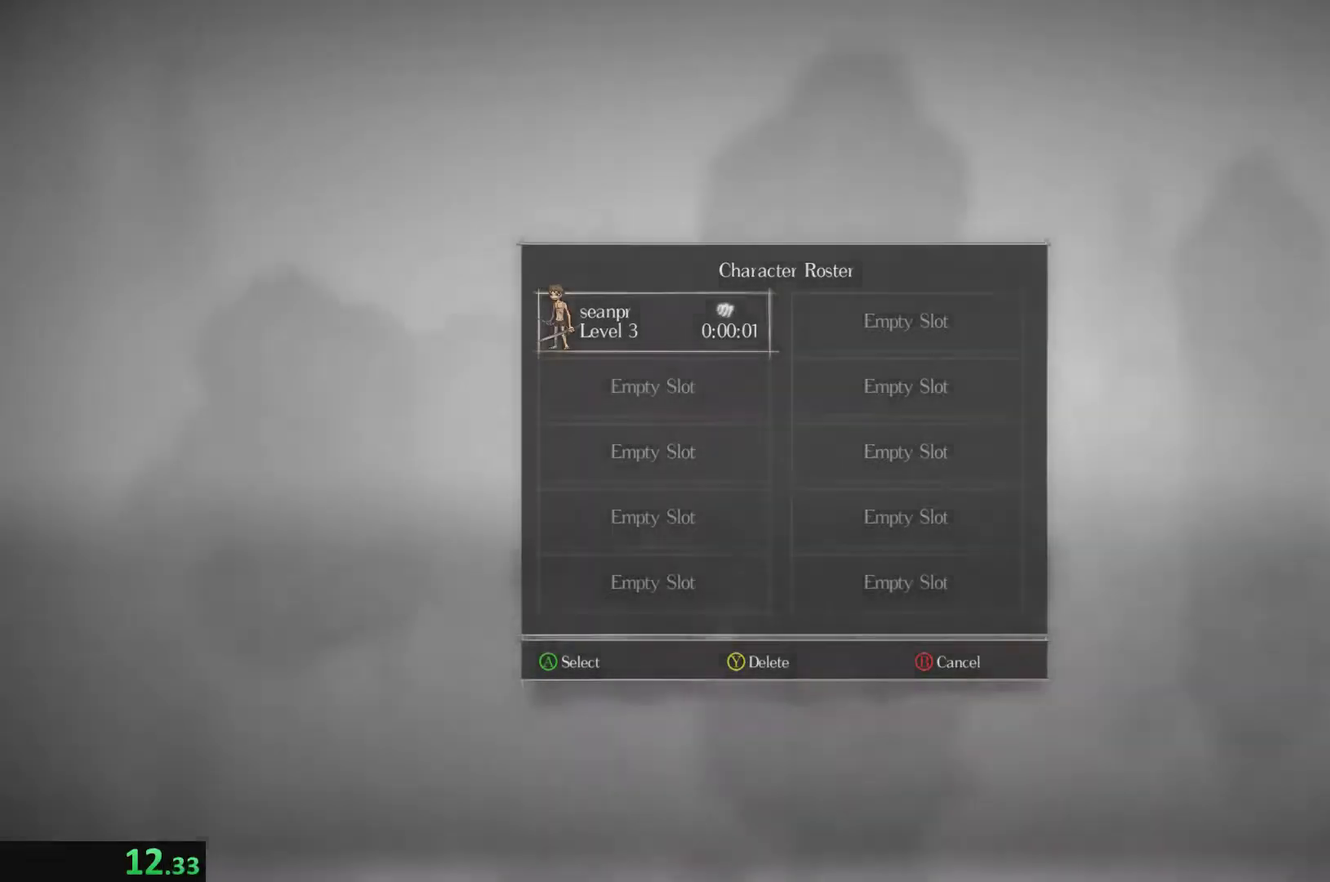
{"buttons": [], "left_stick": "center", "events": [[34, "A", "up"], [367, "A", "down"], [434, "A", "up"]]}
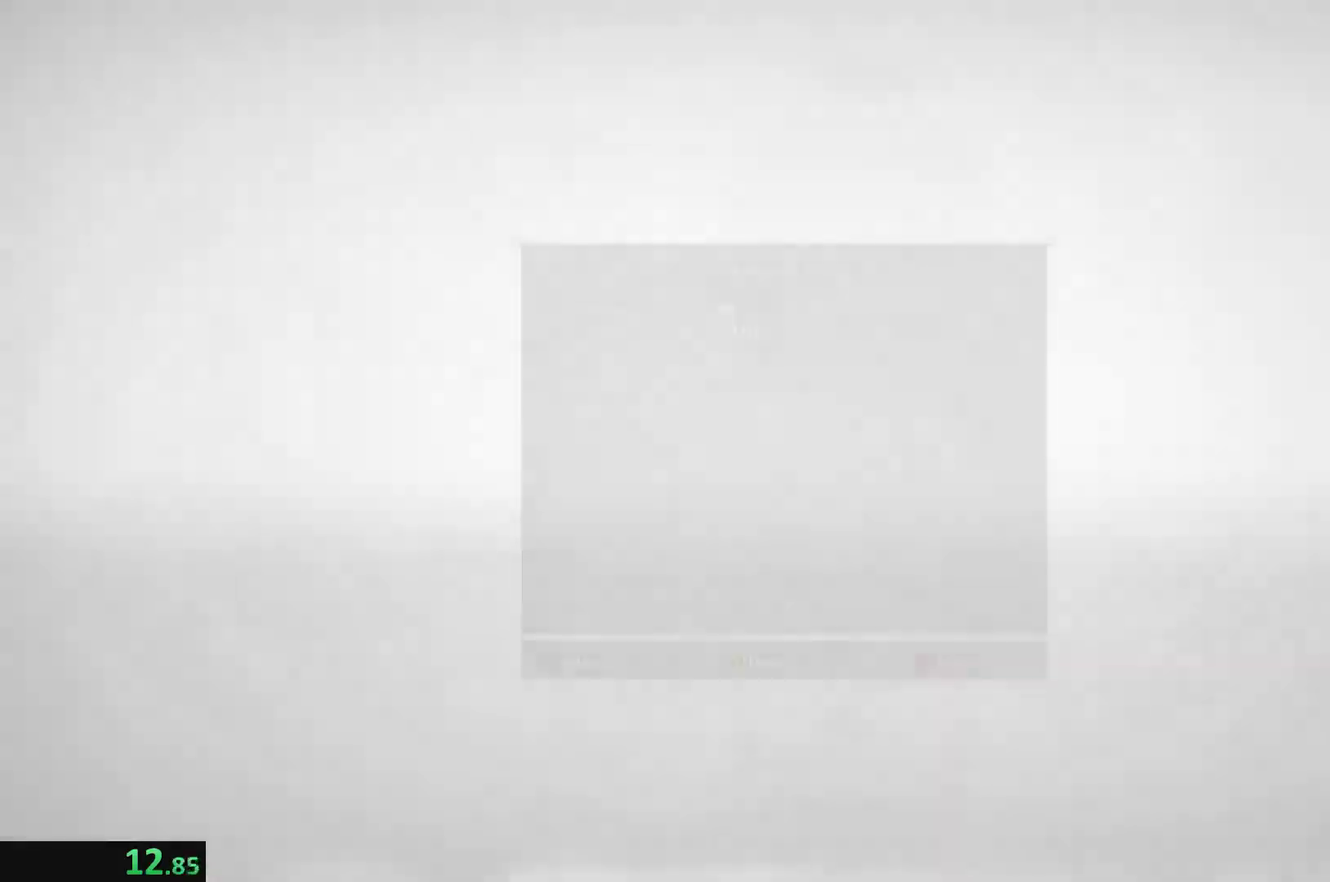
{"buttons": [], "left_stick": "center", "events": [[134, "A", "down"], [200, "A", "up"], [267, "A", "down"], [334, "A", "up"], [434, "A", "down"], [500, "A", "up"]]}
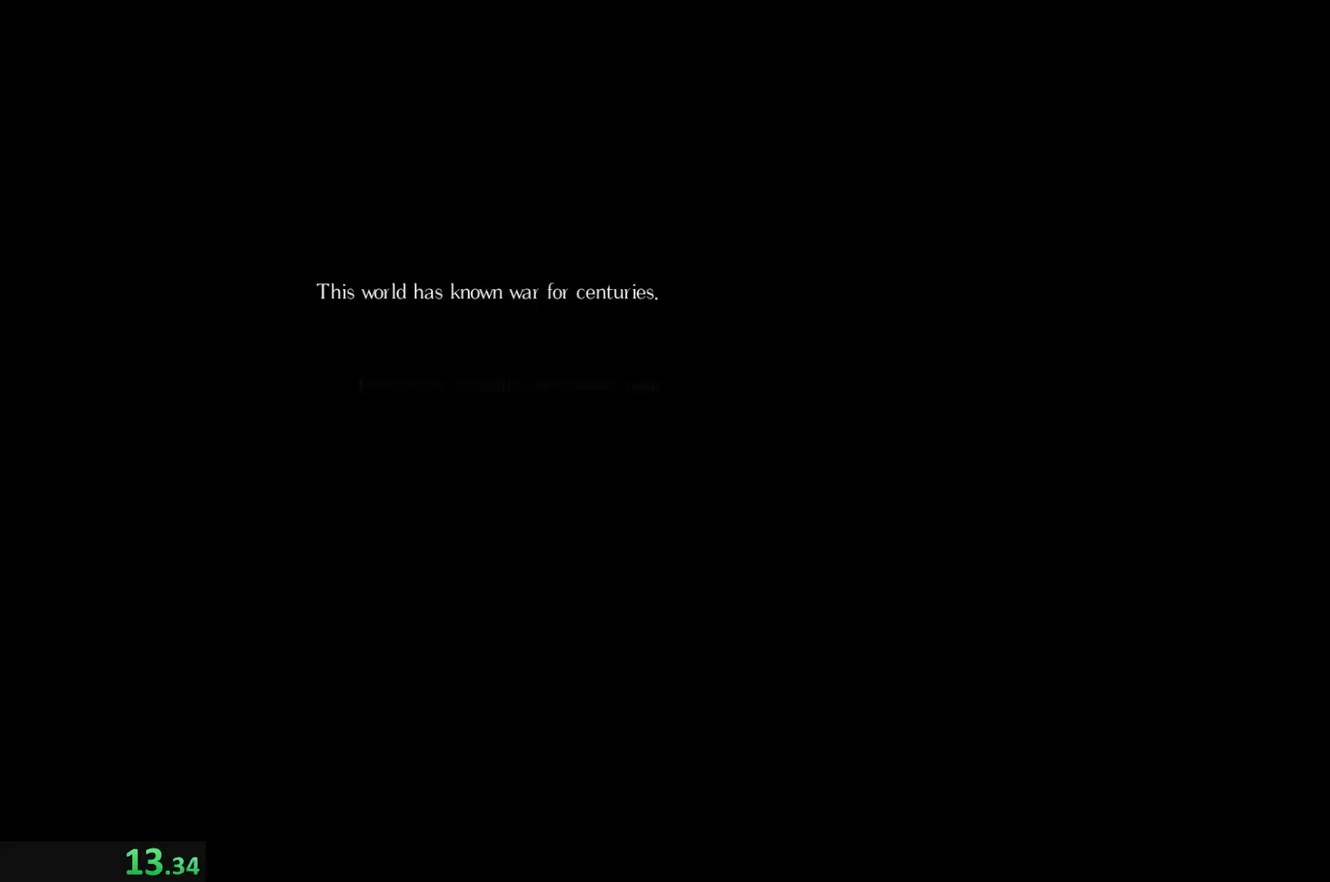
{"buttons": [], "left_stick": "center", "events": [[67, "A", "down"], [134, "A", "up"], [334, "A", "down"], [400, "A", "up"]]}
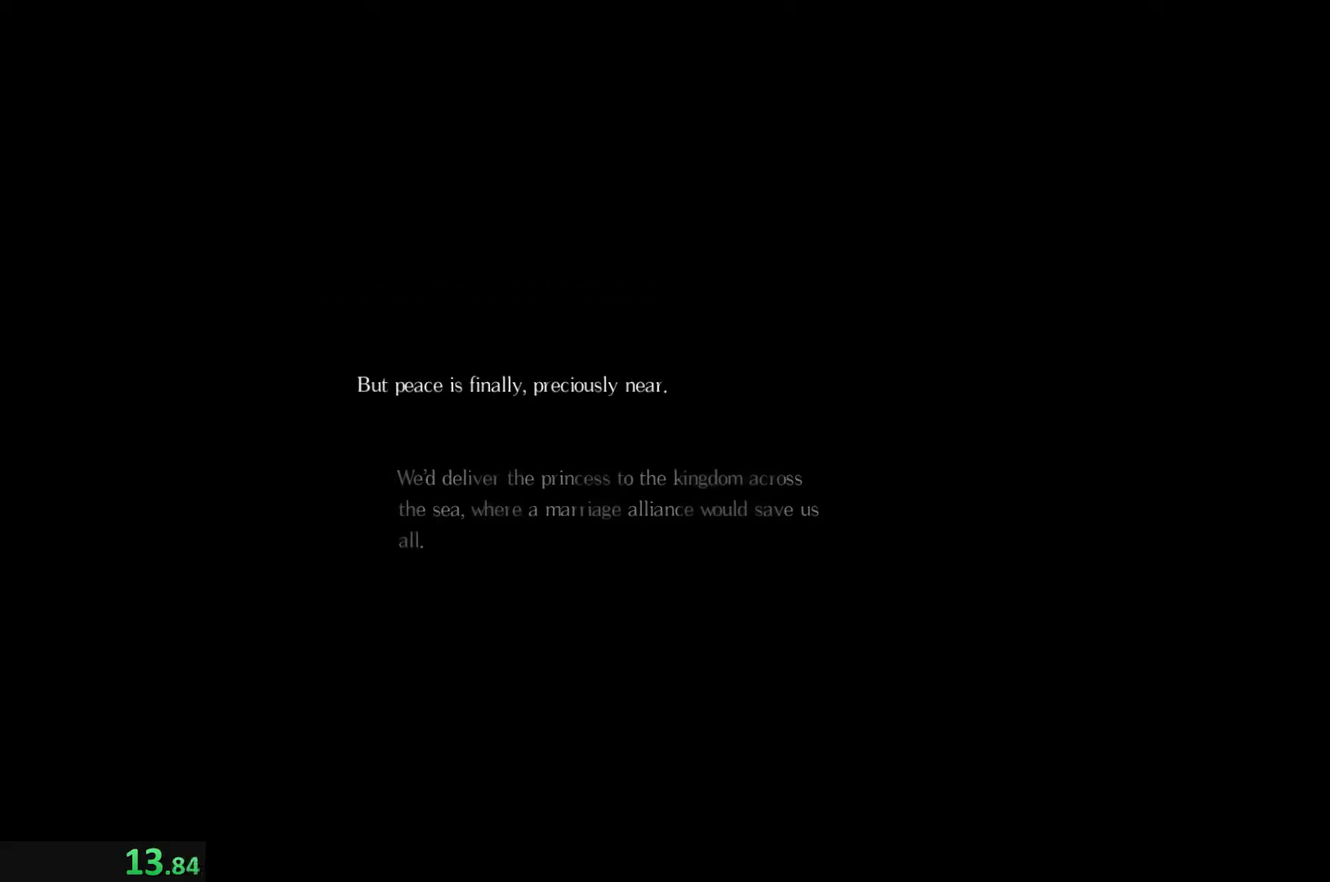
{"buttons": ["A"], "left_stick": "center", "events": [[234, "A", "down"], [300, "A", "up"], [367, "A", "down"], [434, "A", "up"], [500, "A", "down"]]}
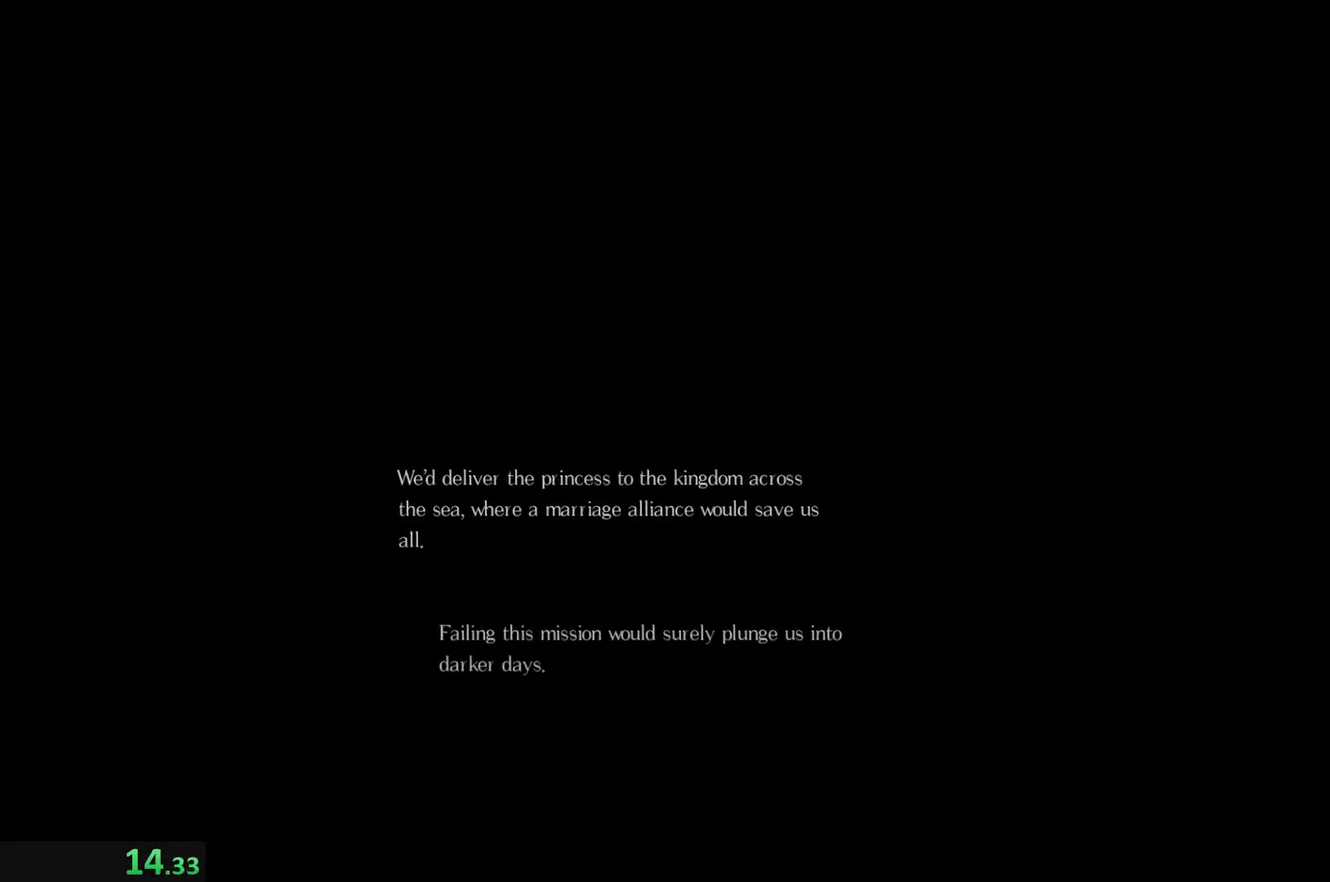
{"buttons": [], "left_stick": "center", "events": [[67, "A", "up"], [134, "A", "down"], [200, "A", "up"], [267, "A", "down"], [334, "A", "up"], [400, "A", "down"], [467, "A", "up"]]}
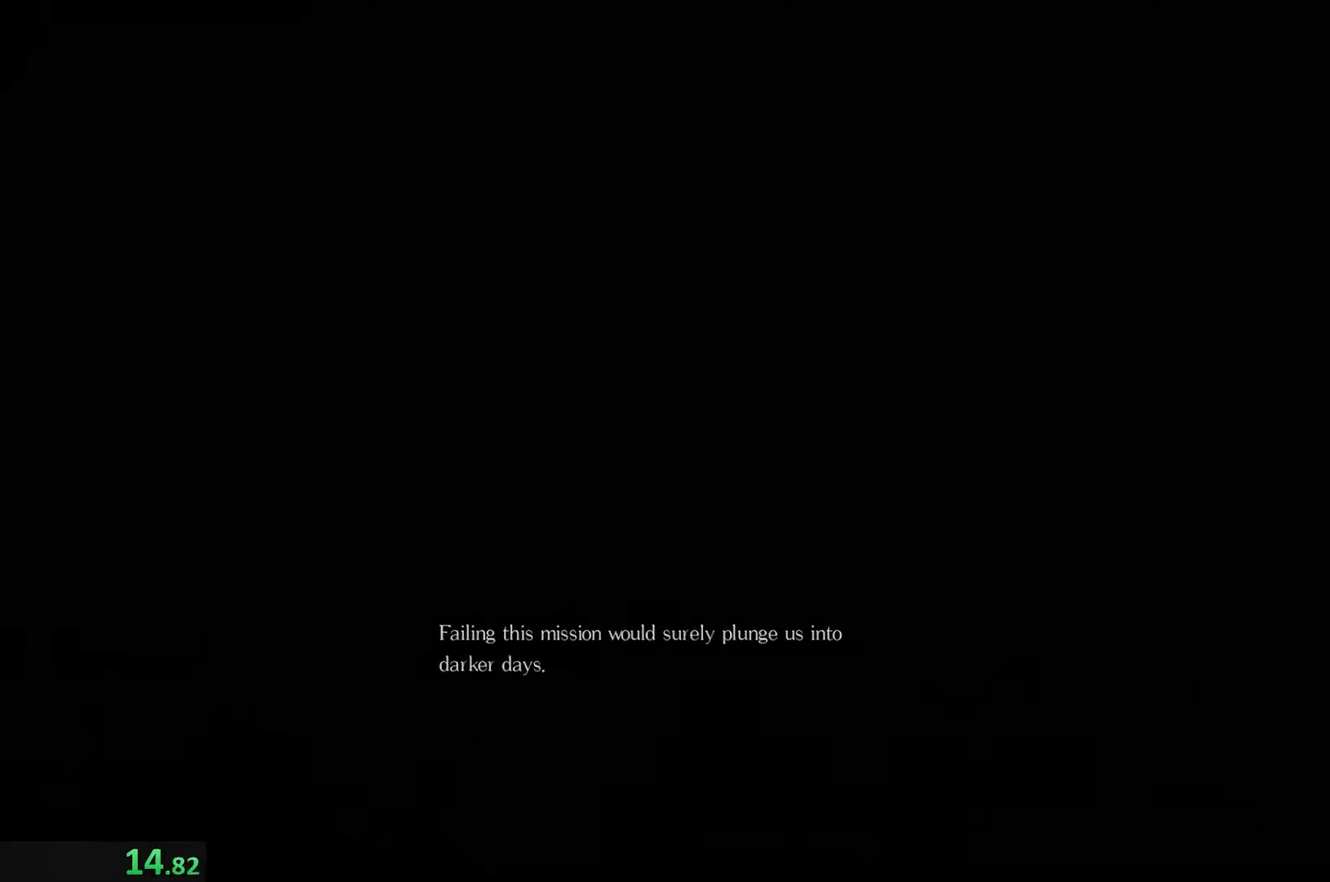
{"buttons": [], "left_stick": "center", "events": [[34, "A", "down"], [100, "A", "up"], [167, "A", "down"], [234, "A", "up"]]}
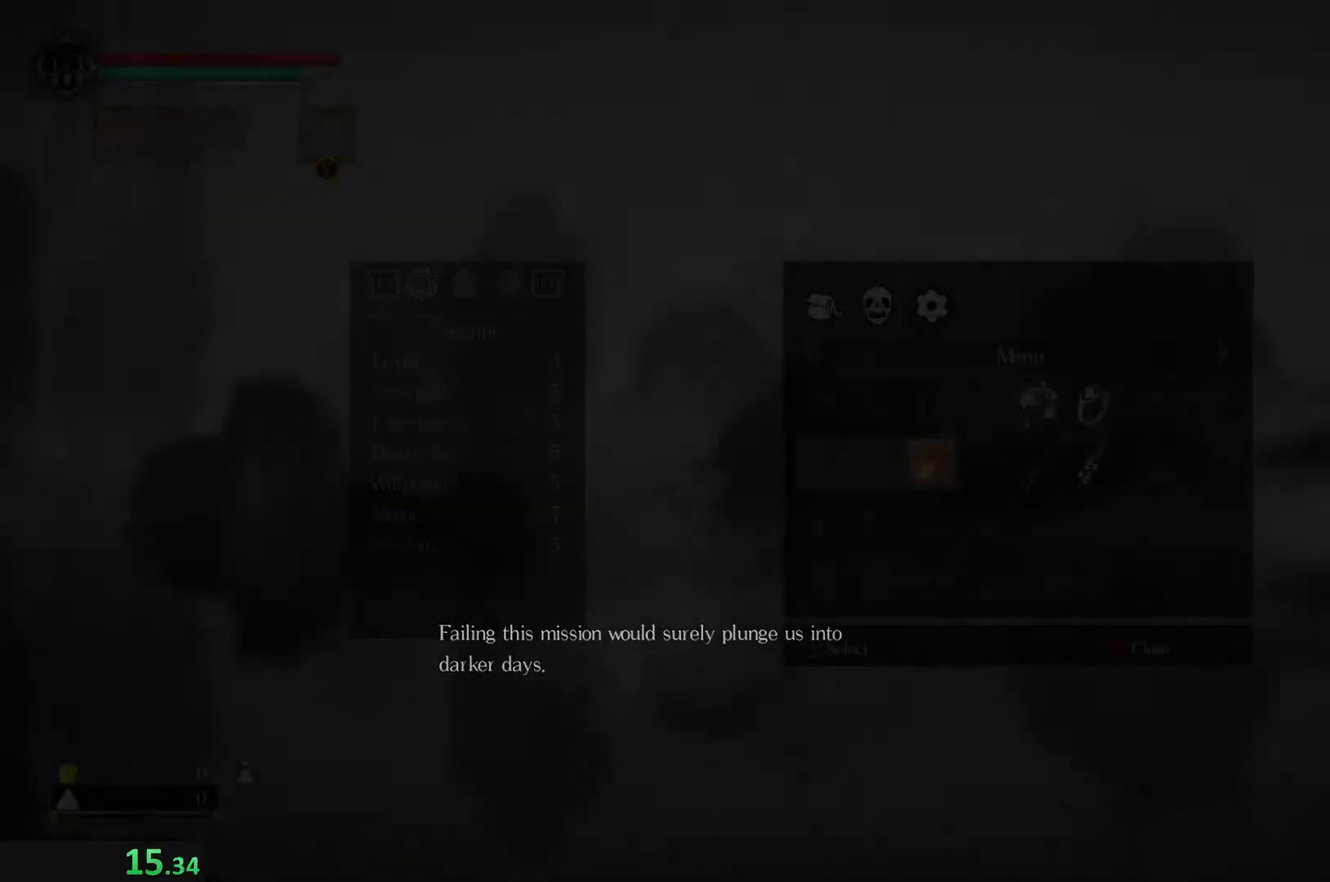
{"buttons": [], "left_stick": "center", "events": []}
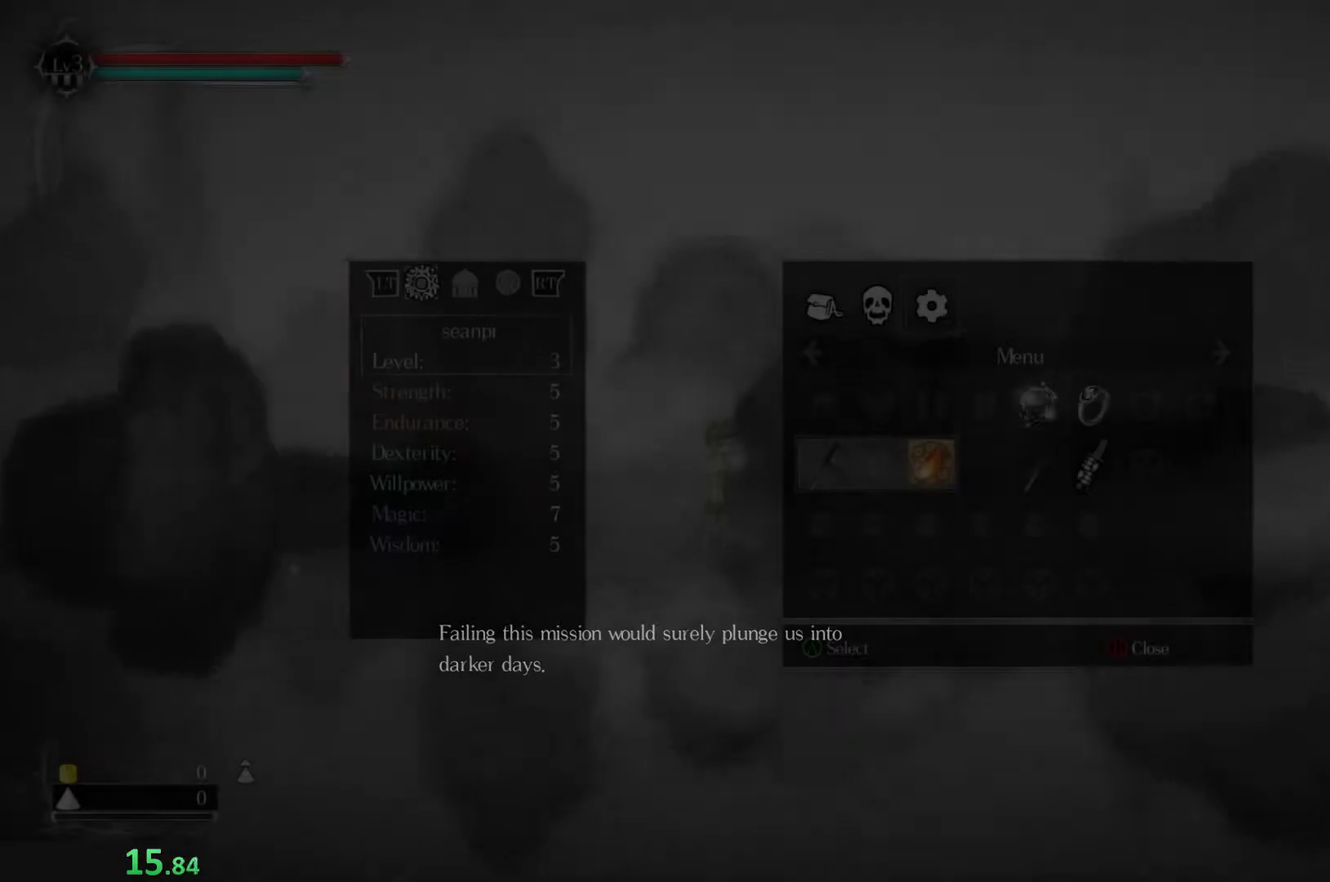
{"buttons": [], "left_stick": "center", "events": [[334, "Y", "down"], [467, "Y", "up"]]}
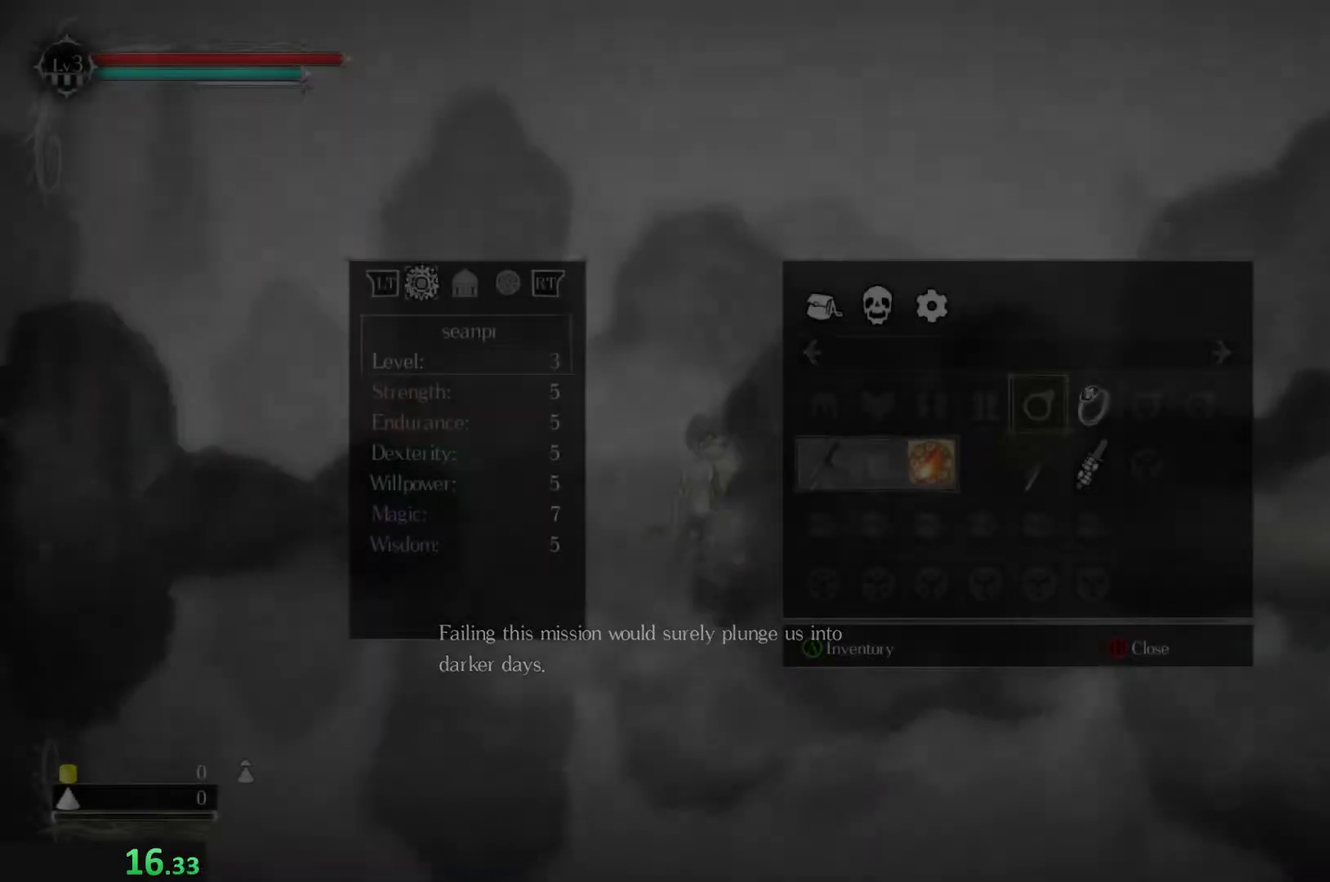
{"buttons": ["START"], "left_stick": "center", "events": [[134, "Y", "down"], [234, "Y", "up"], [434, "START", "down"]]}
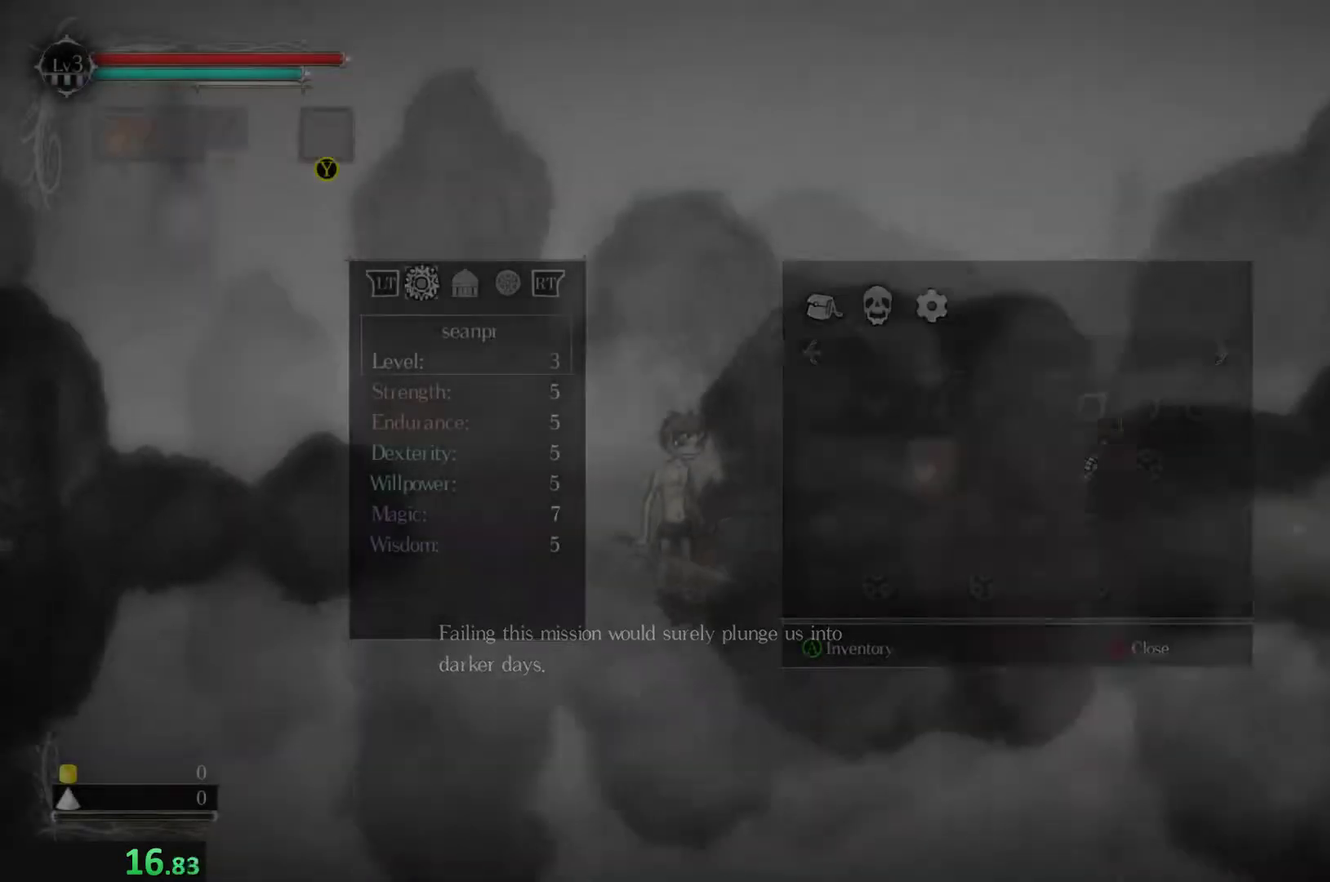
{"buttons": ["START"], "left_stick": "center", "events": [[34, "START", "up"], [167, "START", "down"], [267, "START", "up"], [434, "START", "down"]]}
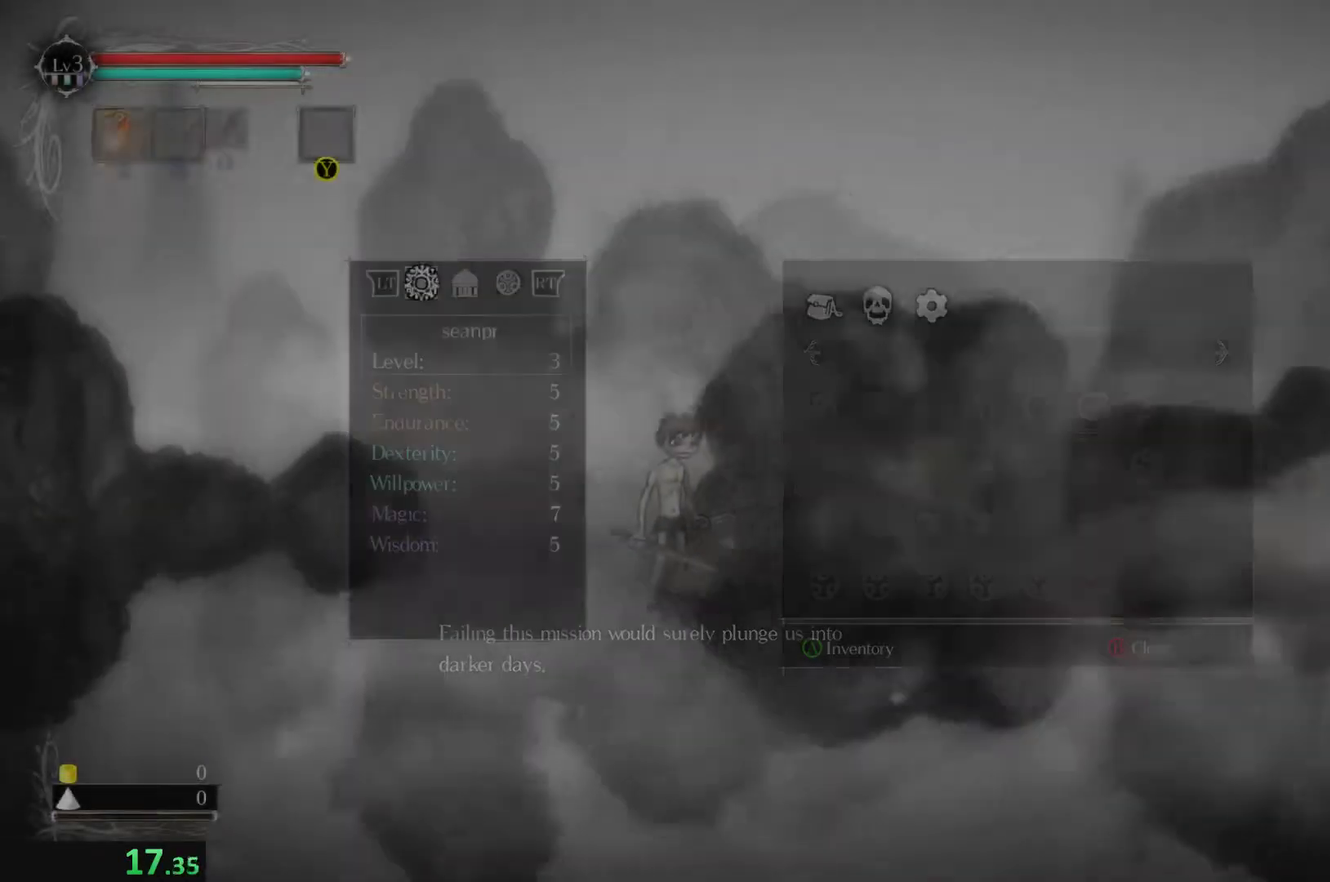
{"buttons": [], "left_stick": "right", "events": [[67, "START", "up"], [300, "left_stick", "right"]]}
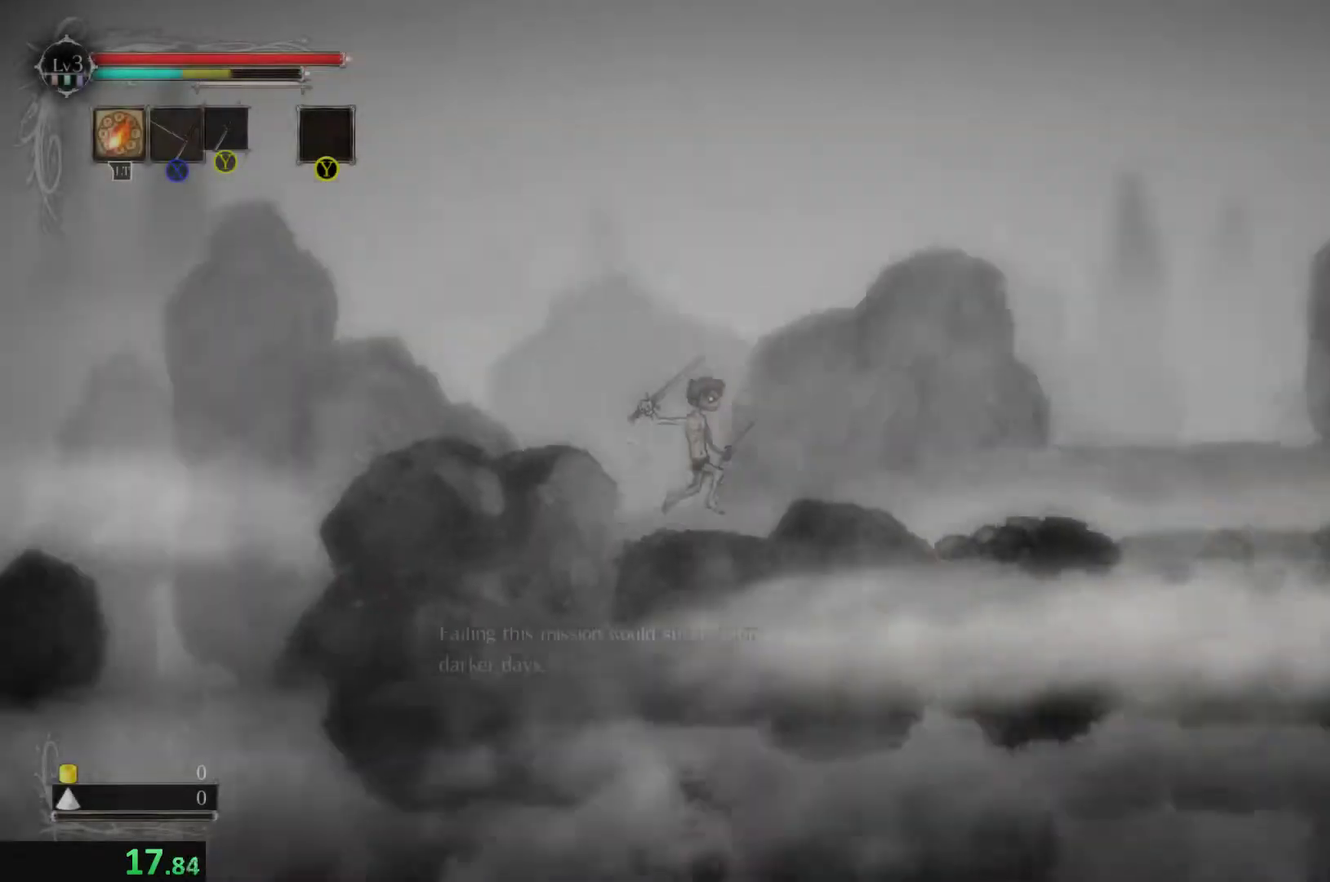
{"buttons": [], "left_stick": "right", "events": [[234, "left_stick", "center"], [500, "left_stick", "right"]]}